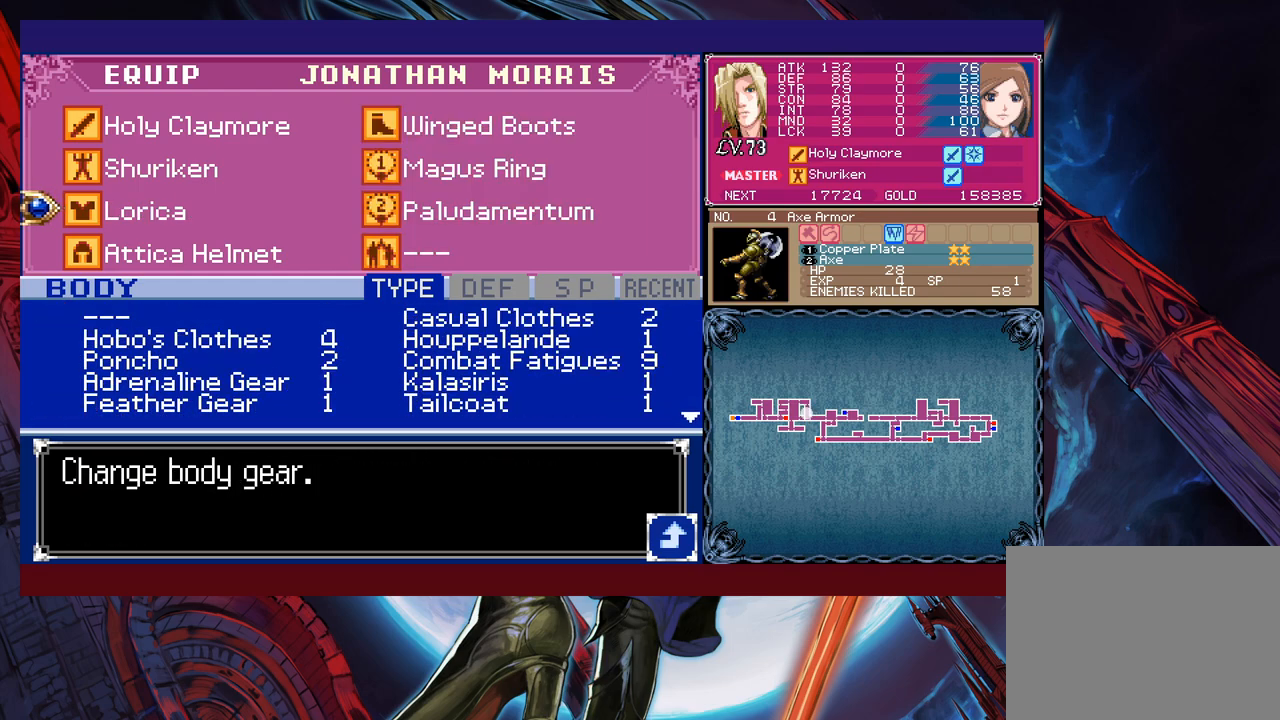
Gameplay with a controller (Xbox layout); each line is a JSON object with the inputs held at the frame after it. "events" lists button and stick changes between this image and that frame as [ms after this image, input, new state], when the widget could be followed in between. Not read: L2 R2 right_stick.
{"buttons": [], "left_stick": "center", "events": [[67, "left_stick", "up"], [167, "left_stick", "center"]]}
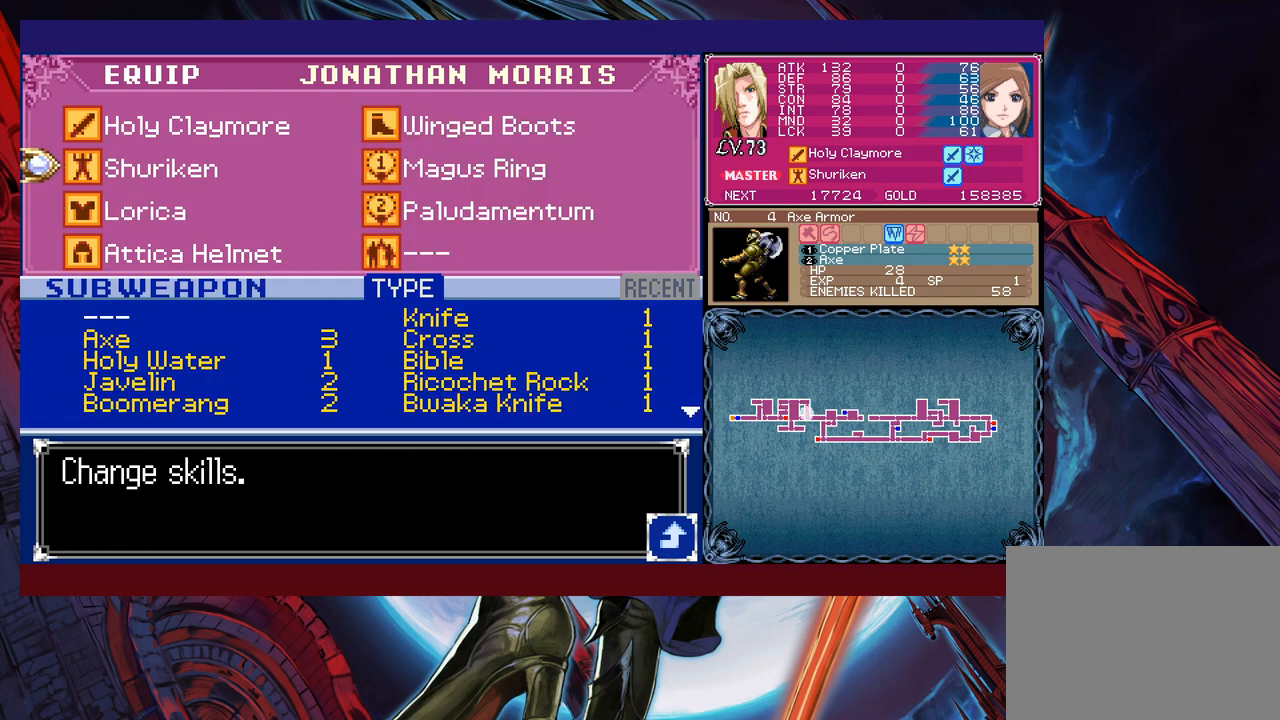
{"buttons": ["B"], "left_stick": "left", "events": [[67, "B", "down"], [167, "B", "up"], [217, "B", "down"], [300, "B", "up"], [350, "left_stick", "left"], [367, "B", "down"], [417, "B", "up"], [500, "B", "down"]]}
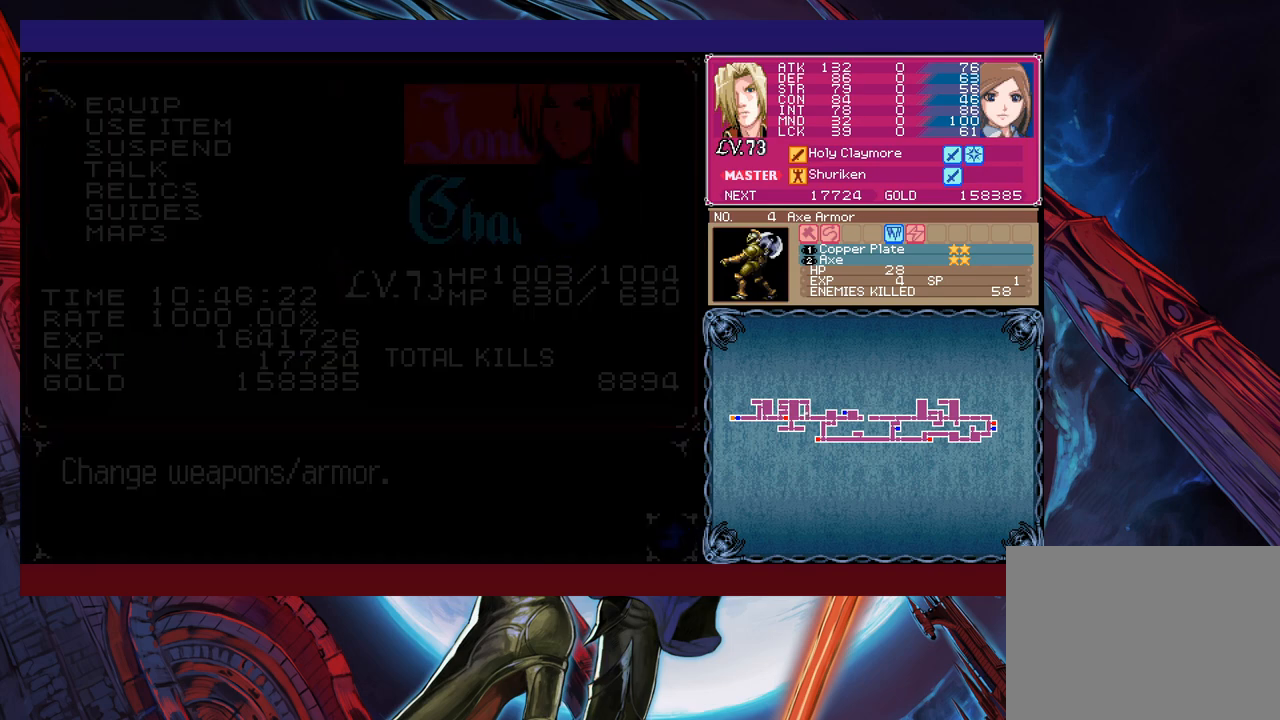
{"buttons": [], "left_stick": "right", "events": [[100, "B", "up"], [167, "left_stick", "center"], [217, "left_stick", "right"]]}
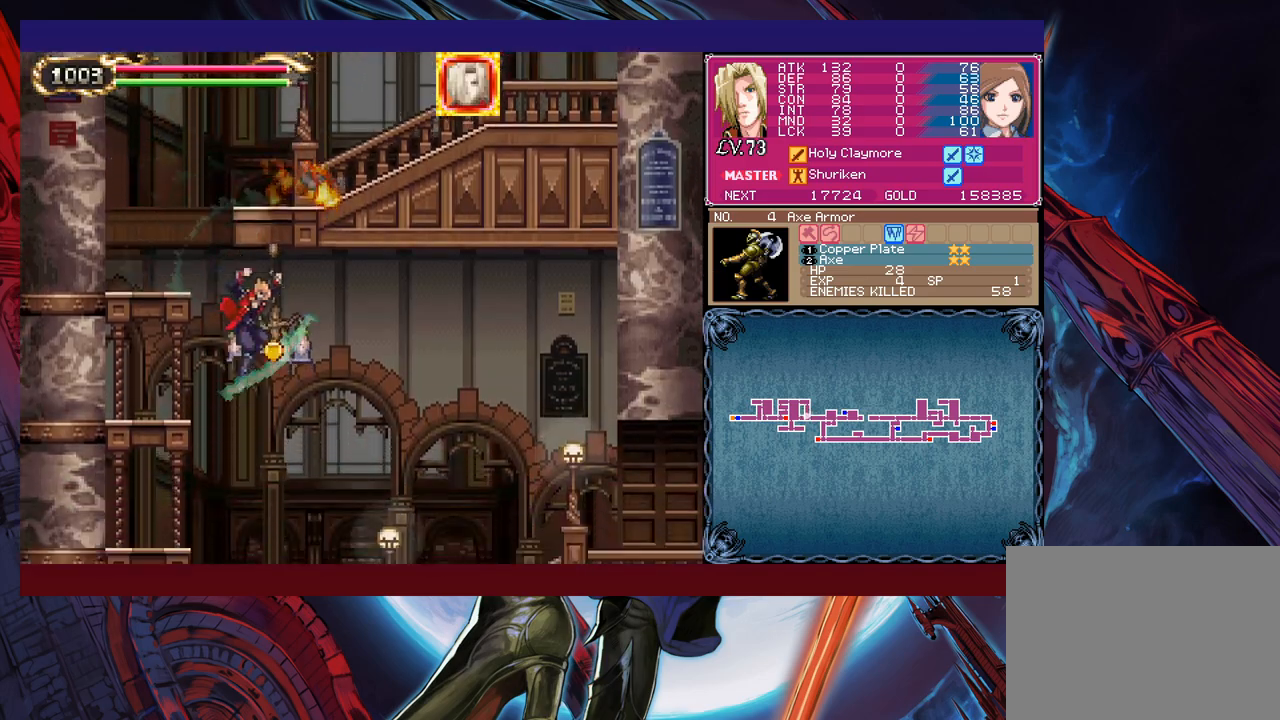
{"buttons": [], "left_stick": "right", "events": [[217, "B", "down"], [300, "B", "up"]]}
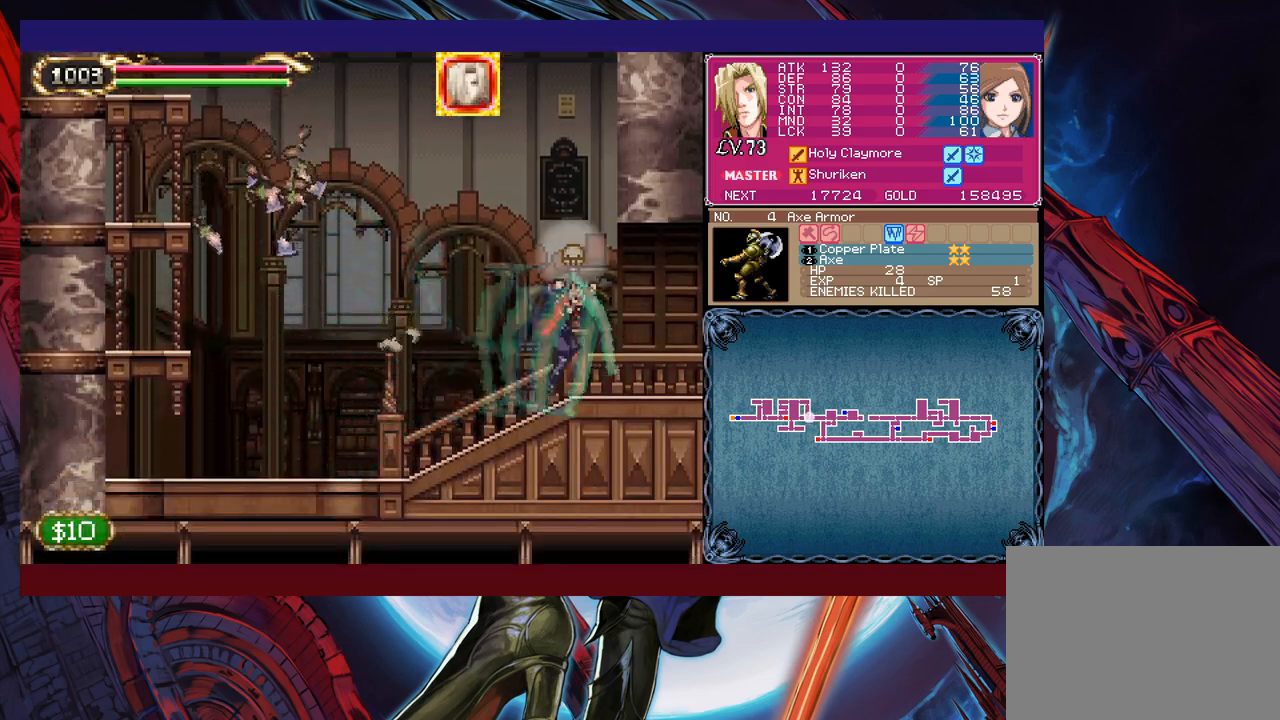
{"buttons": [], "left_stick": "right", "events": []}
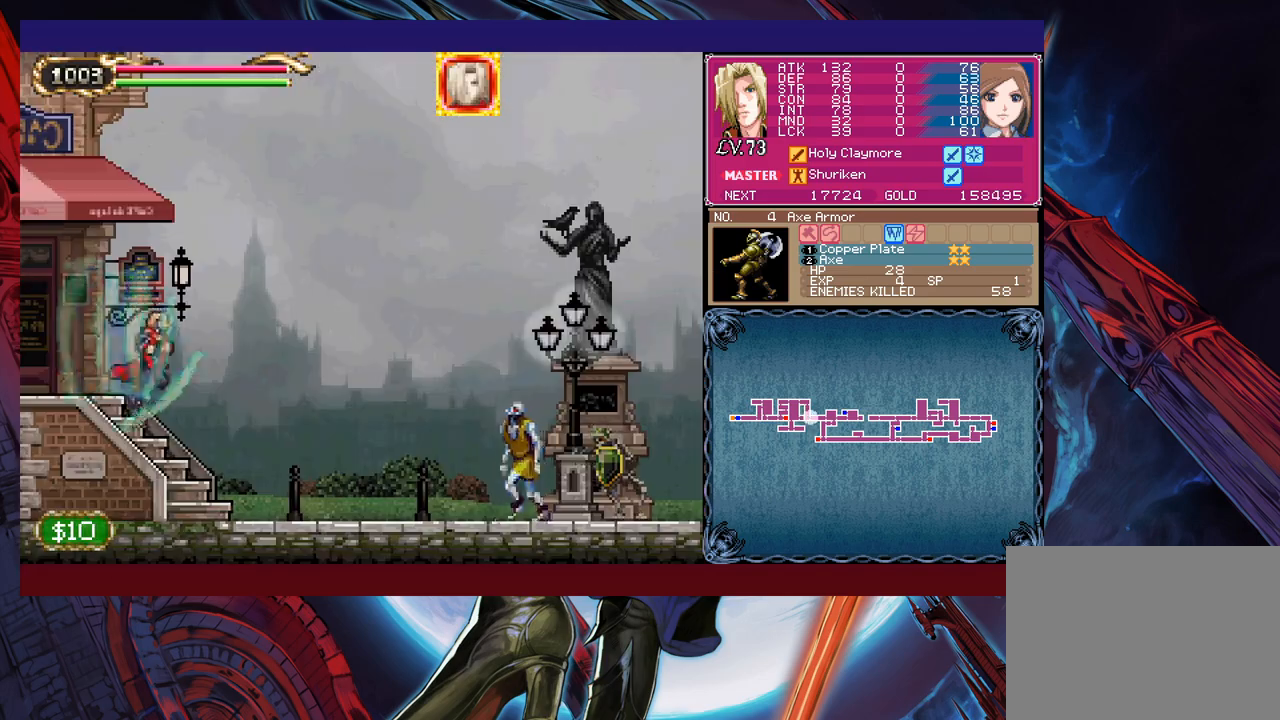
{"buttons": [], "left_stick": "up-right", "events": [[17, "B", "down"], [67, "left_stick", "up-right"], [117, "B", "up"], [167, "X", "down"], [300, "X", "up"]]}
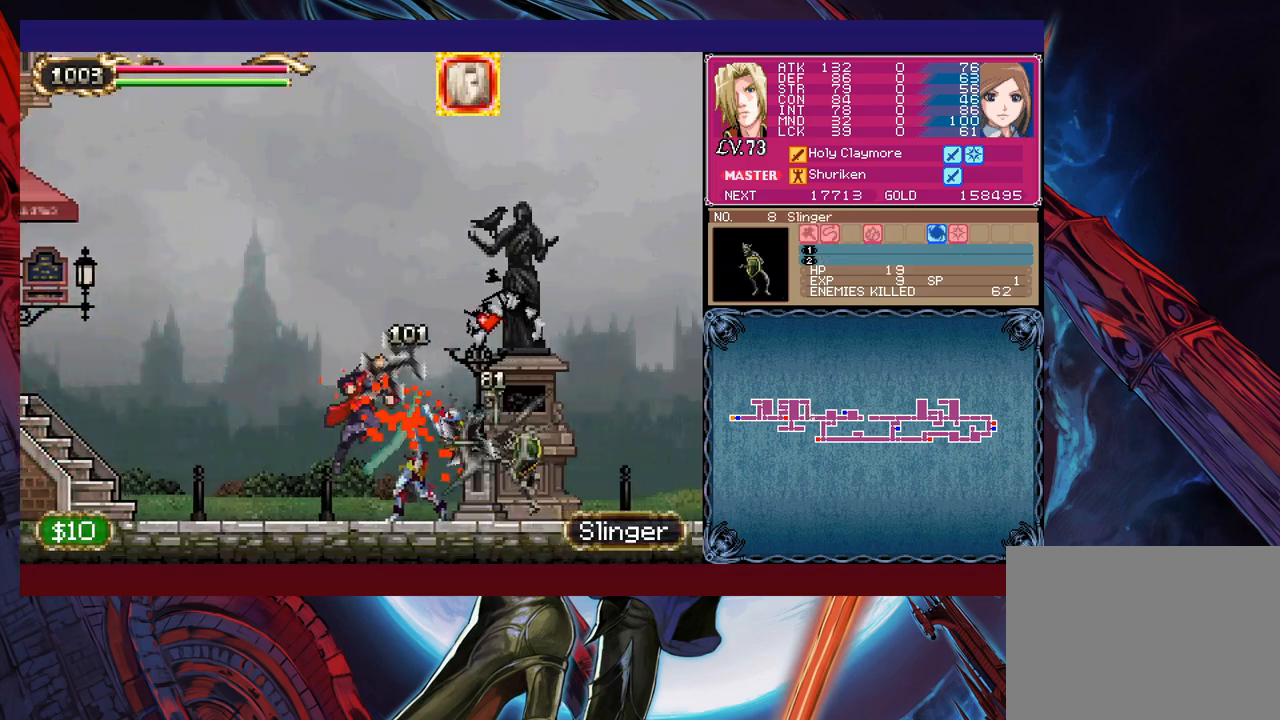
{"buttons": [], "left_stick": "up-right", "events": []}
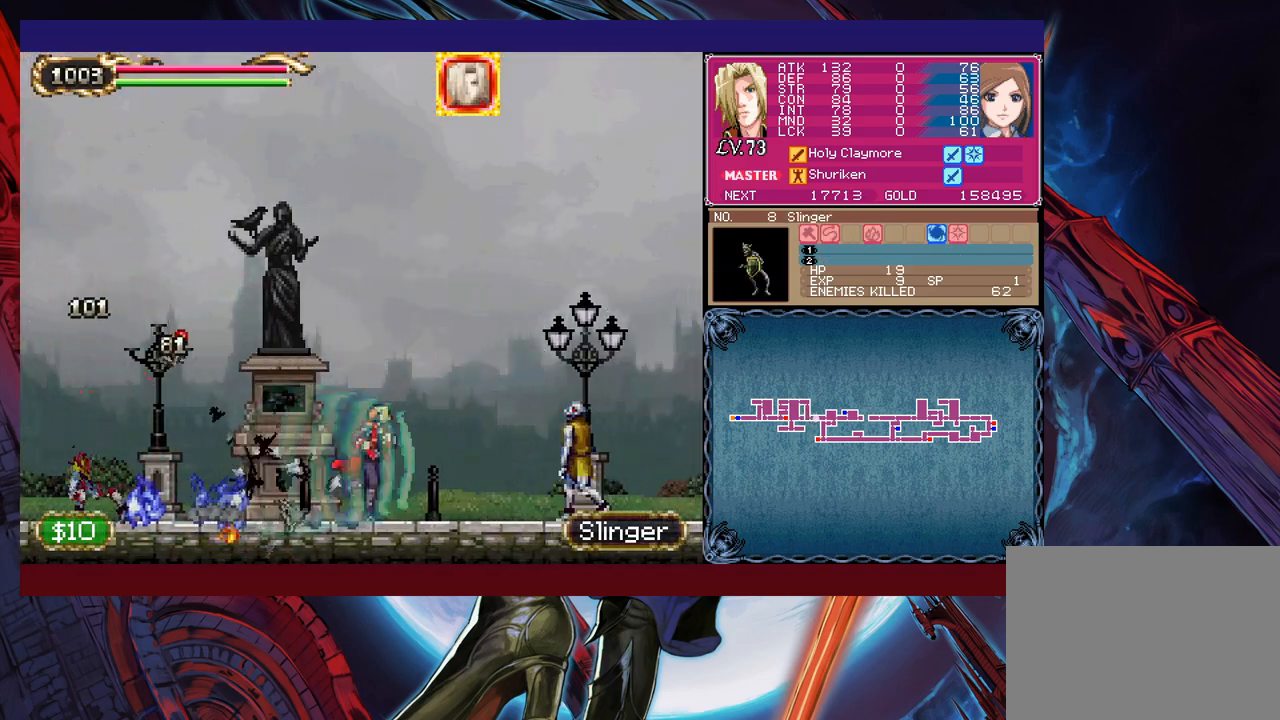
{"buttons": [], "left_stick": "up-right", "events": []}
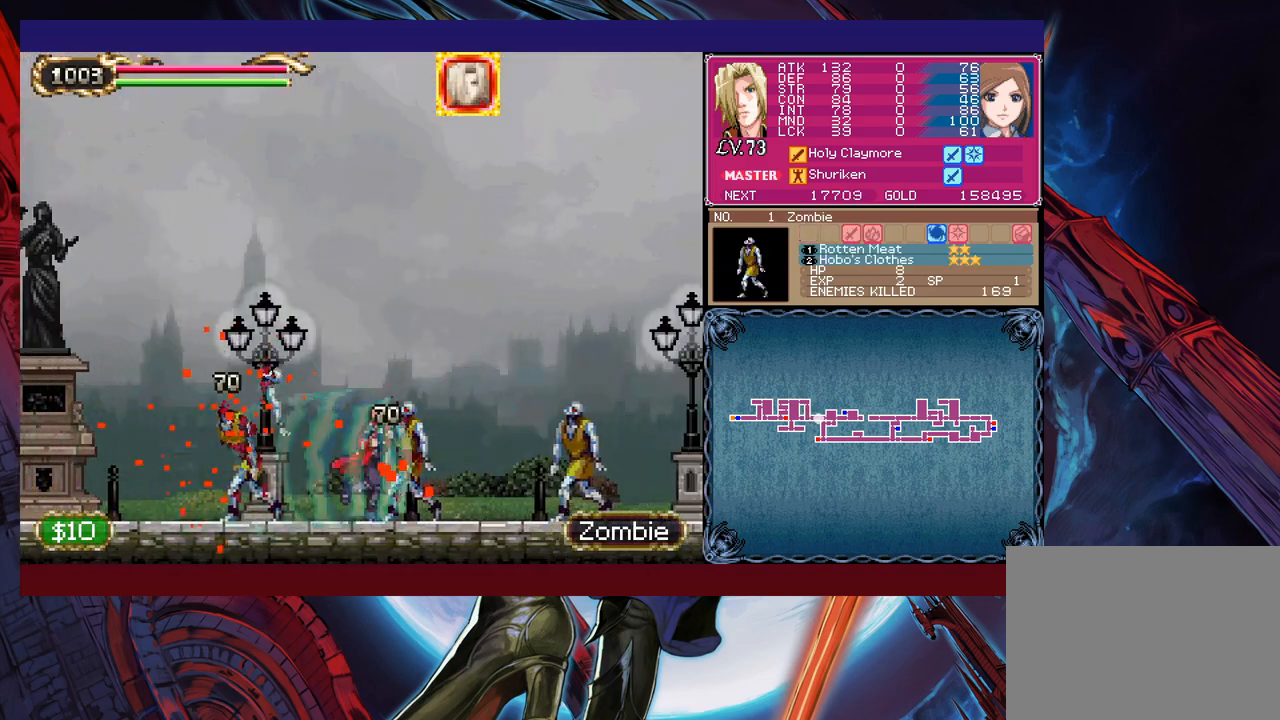
{"buttons": [], "left_stick": "up-right", "events": []}
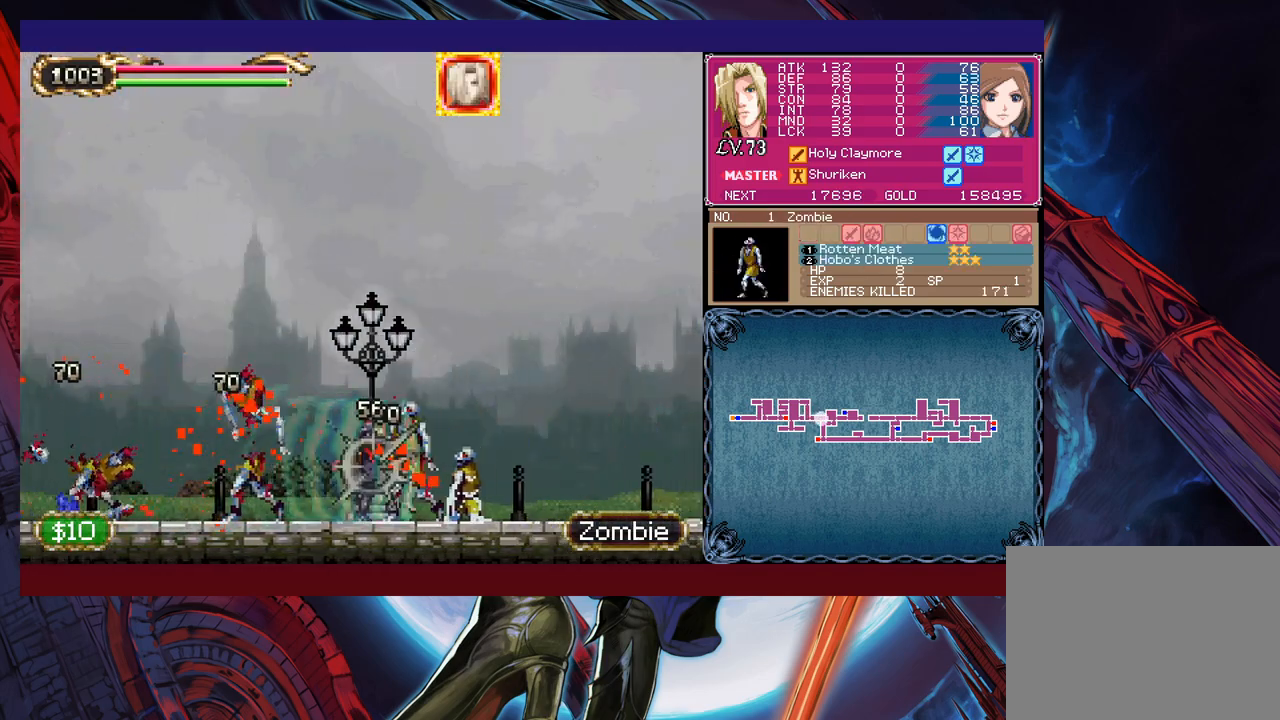
{"buttons": [], "left_stick": "up-right", "events": []}
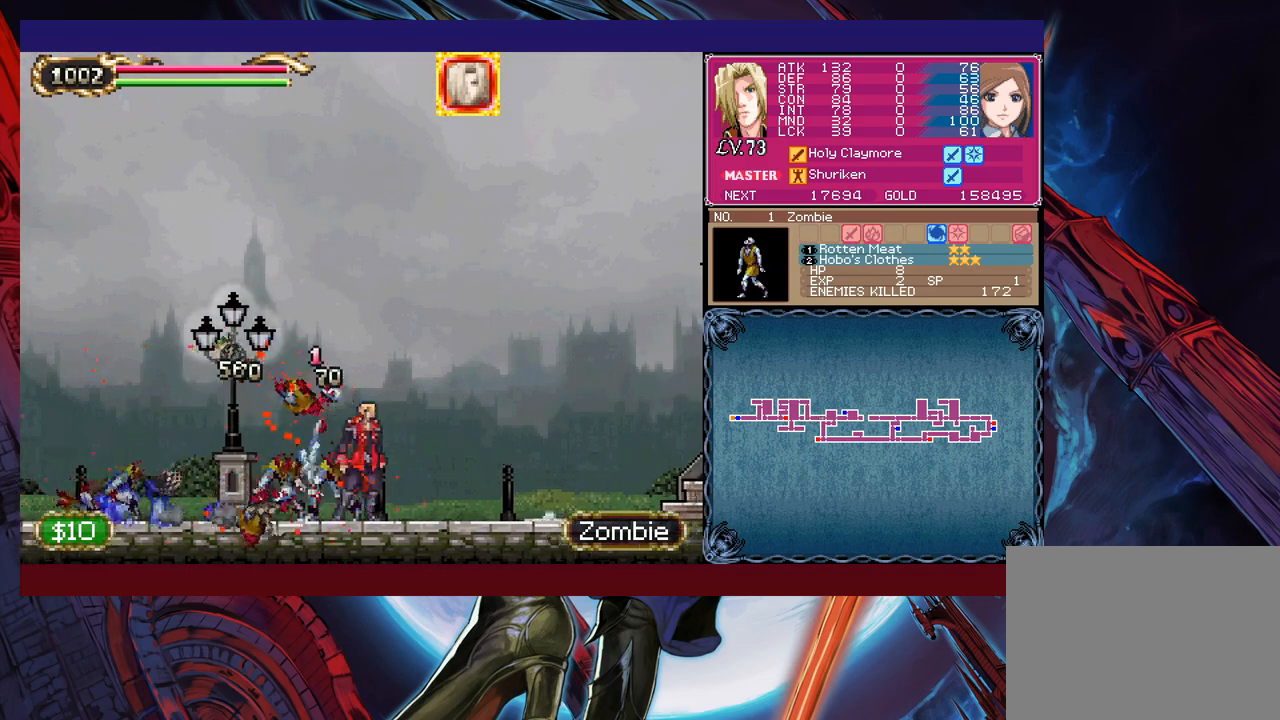
{"buttons": [], "left_stick": "up-right", "events": []}
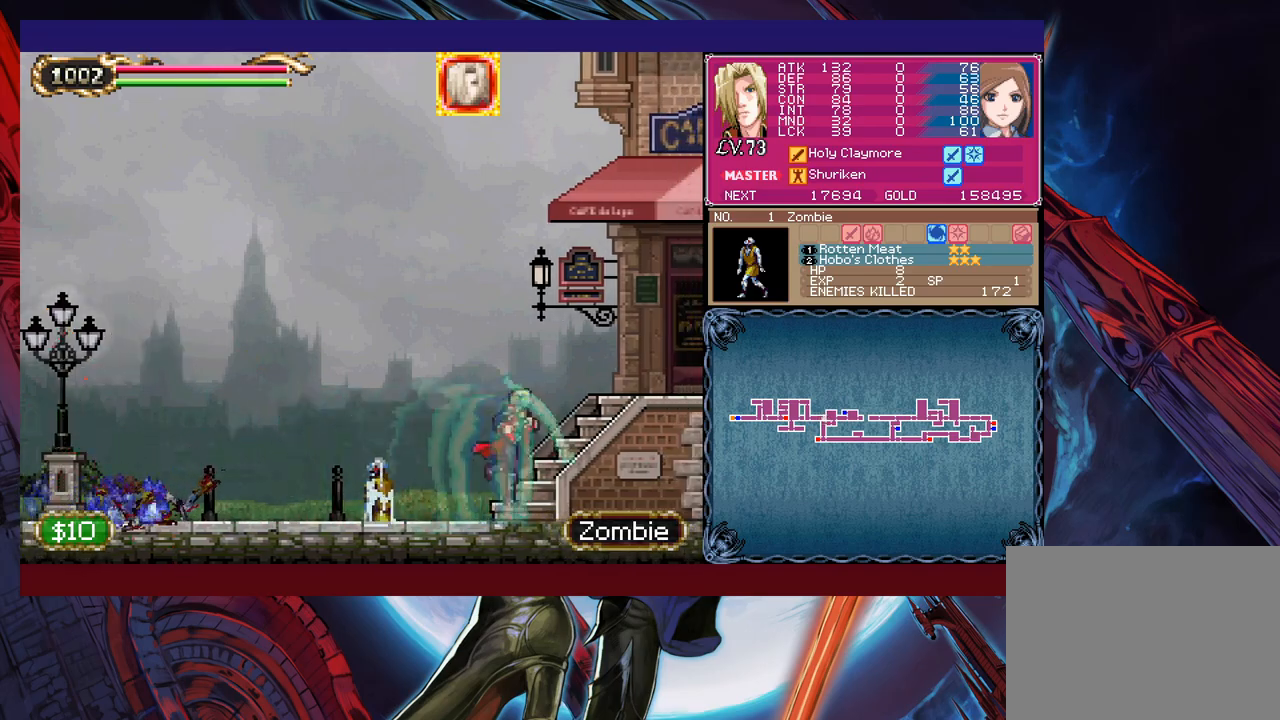
{"buttons": [], "left_stick": "up-right", "events": []}
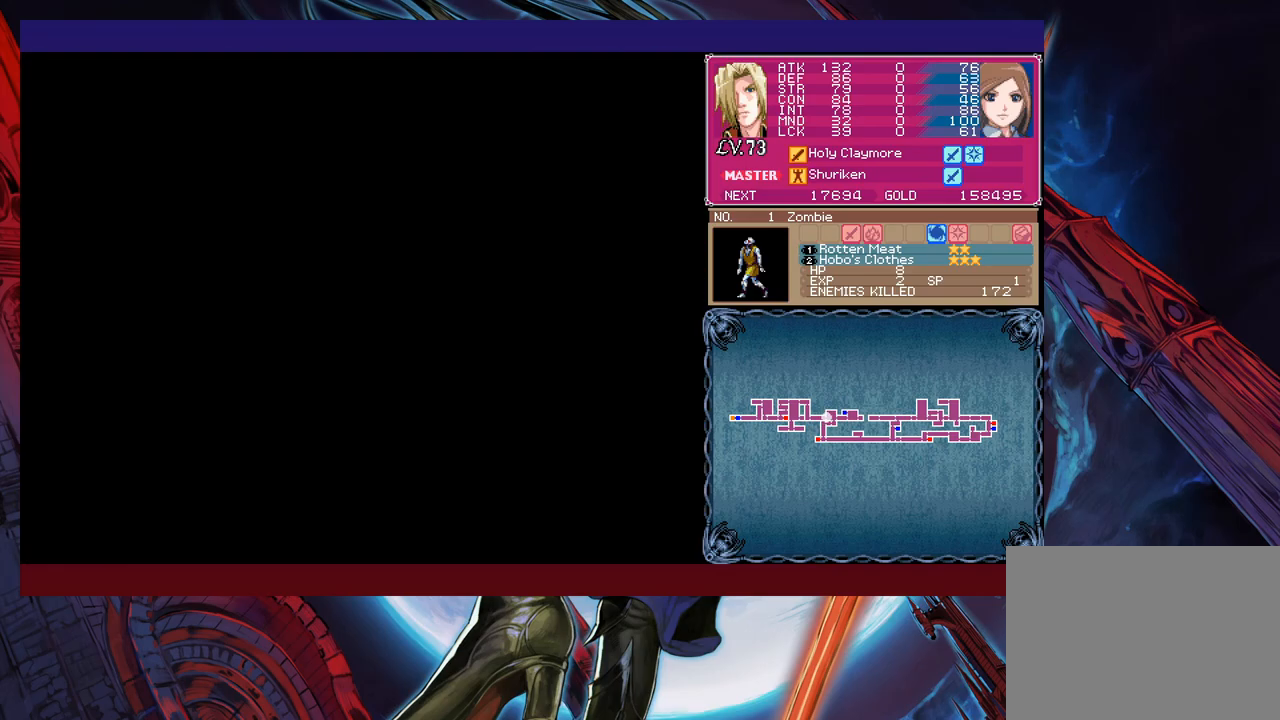
{"buttons": [], "left_stick": "up-right", "events": []}
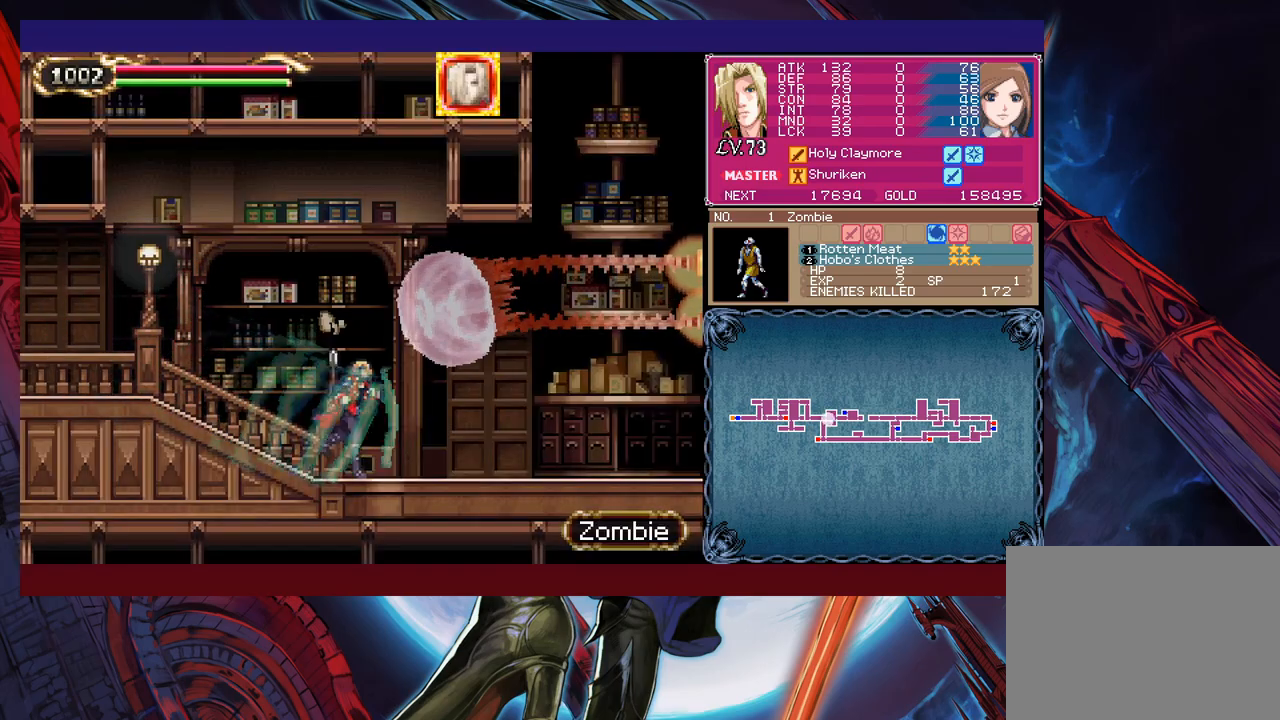
{"buttons": ["B"], "left_stick": "up-right", "events": [[67, "B", "down"], [200, "B", "up"], [450, "B", "down"]]}
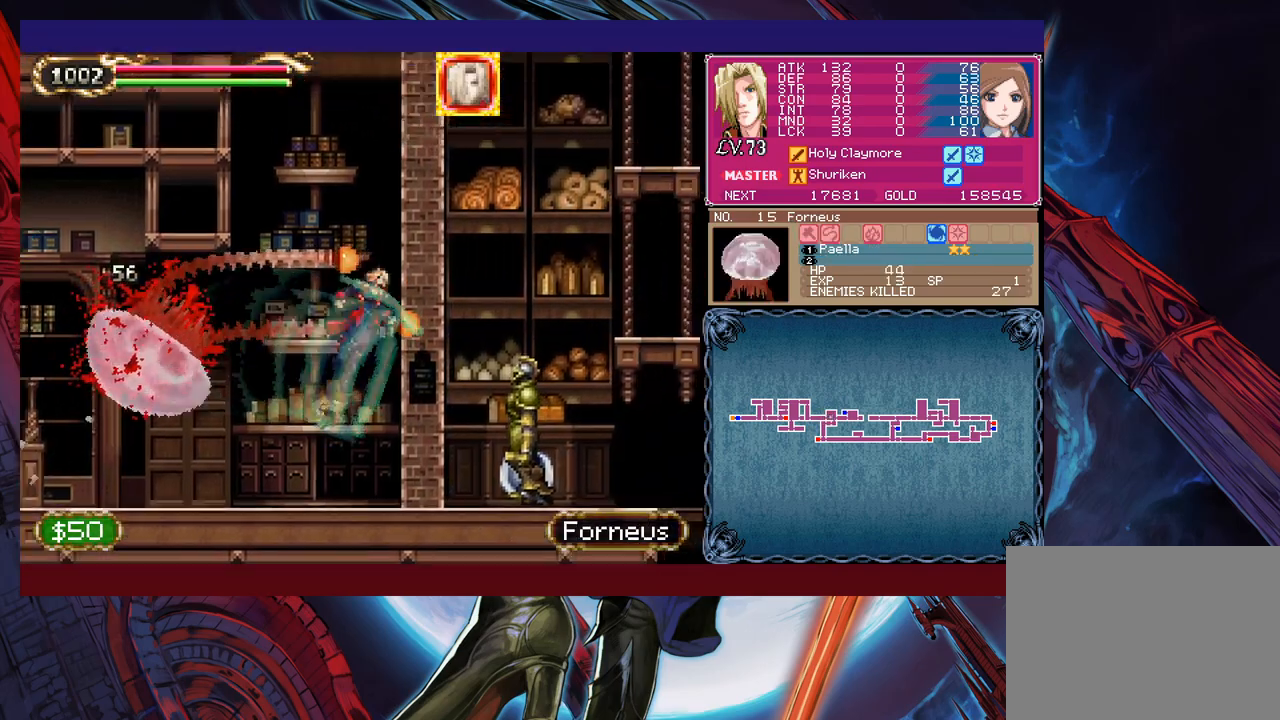
{"buttons": [], "left_stick": "up-left", "events": [[17, "B", "up"], [100, "Y", "down"], [100, "left_stick", "up-left"], [267, "Y", "up"]]}
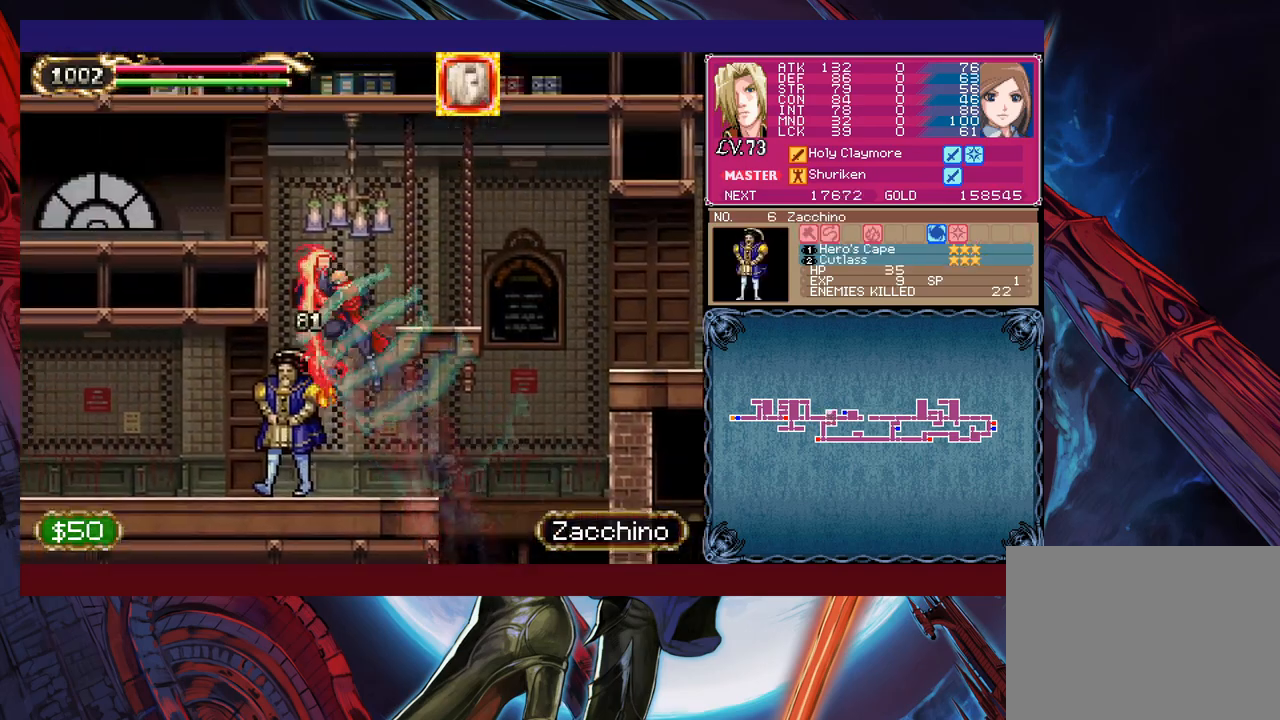
{"buttons": [], "left_stick": "right", "events": [[67, "left_stick", "right"]]}
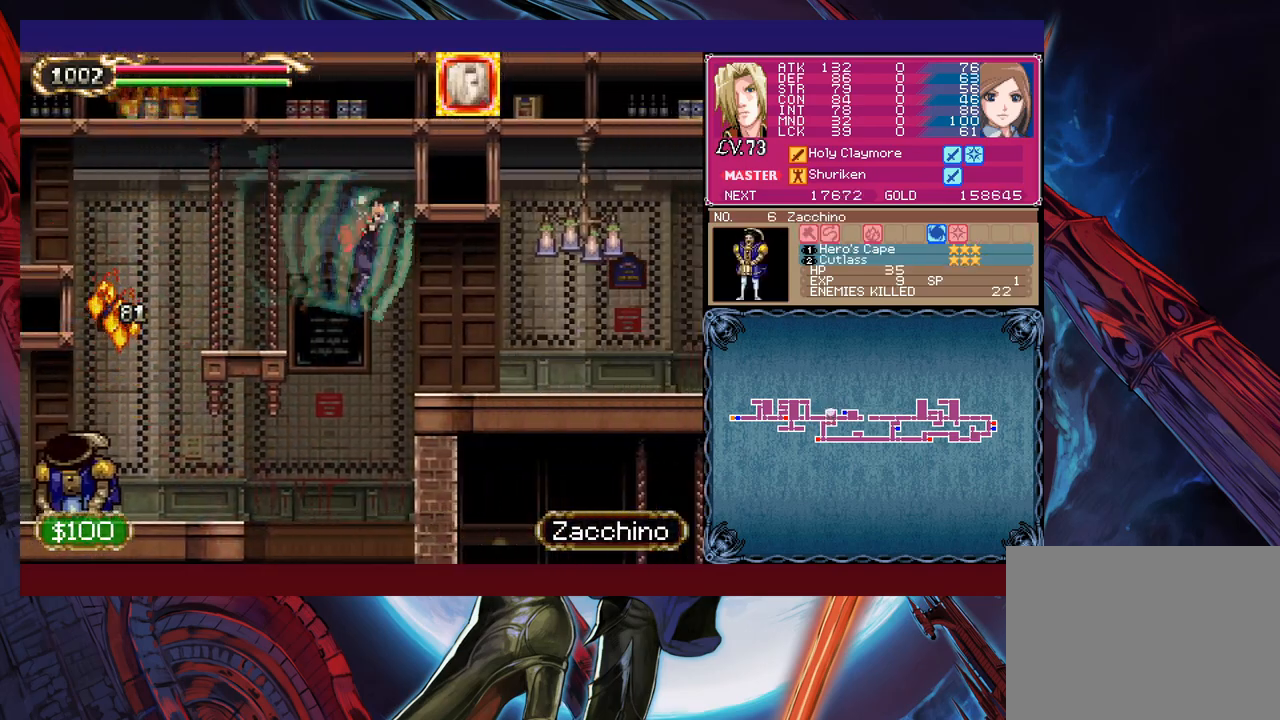
{"buttons": [], "left_stick": "right", "events": []}
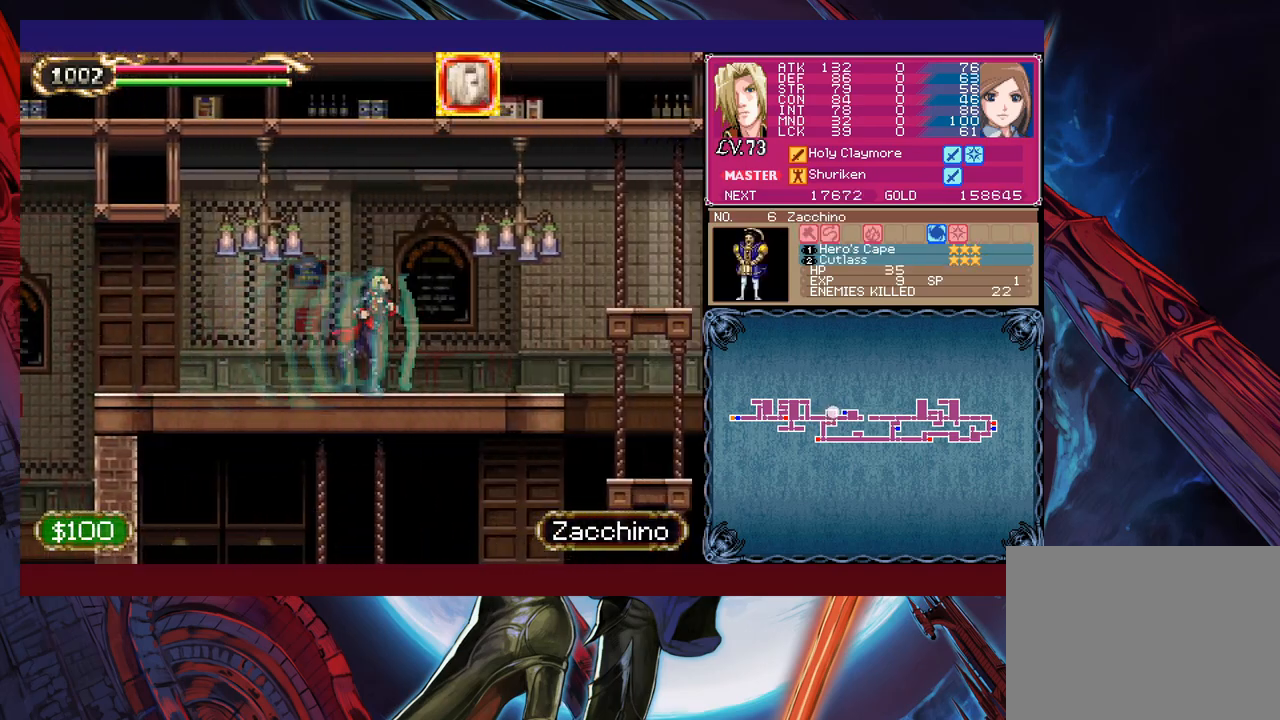
{"buttons": [], "left_stick": "left", "events": [[450, "left_stick", "left"]]}
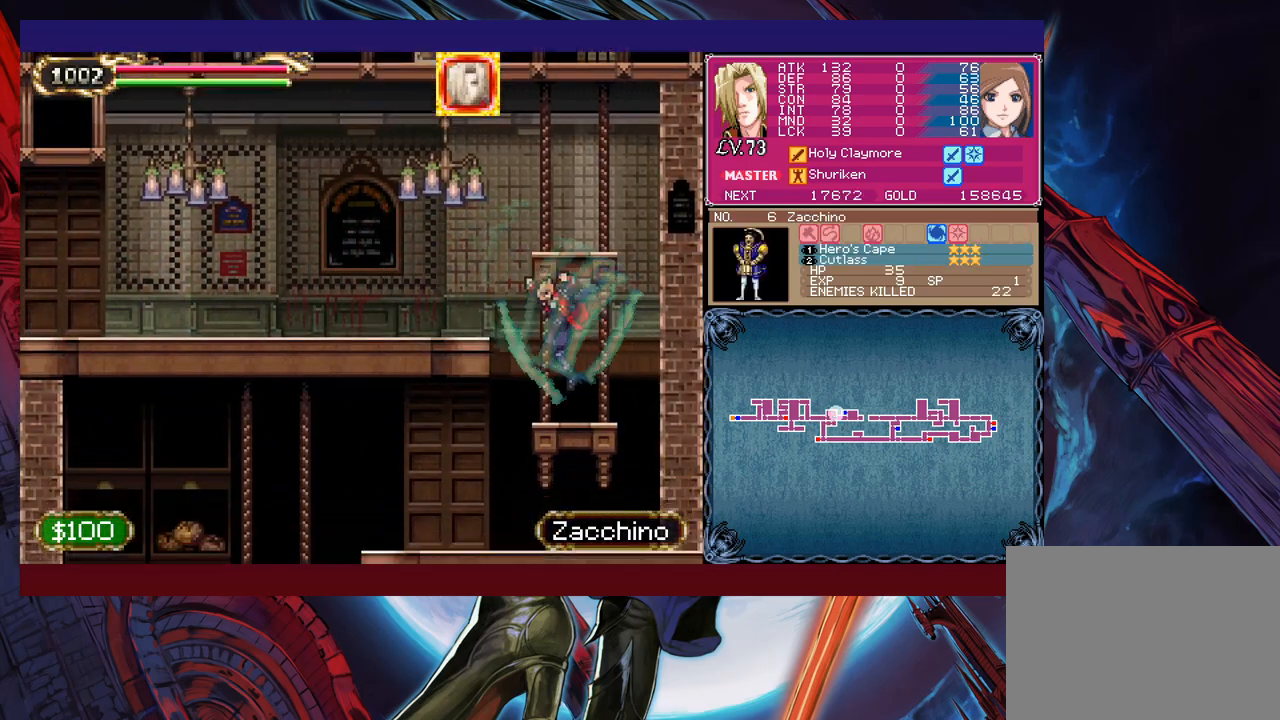
{"buttons": [], "left_stick": "left", "events": []}
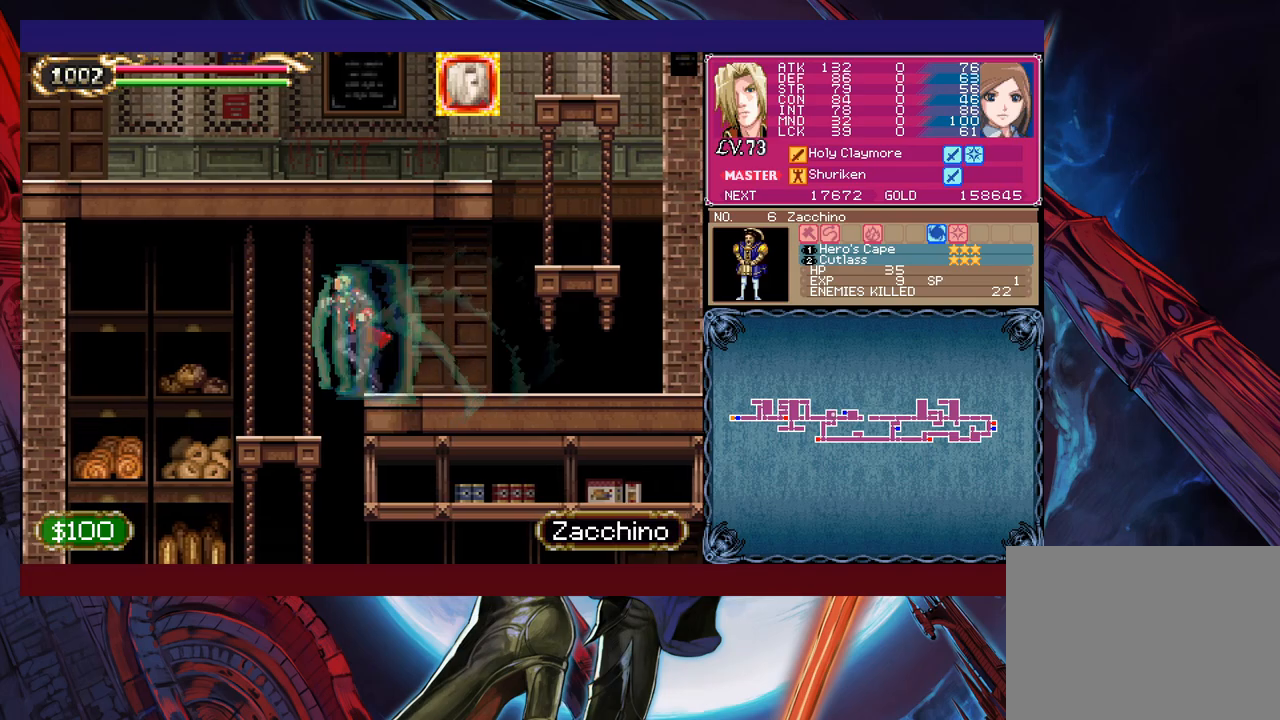
{"buttons": [], "left_stick": "right", "events": [[67, "left_stick", "right"]]}
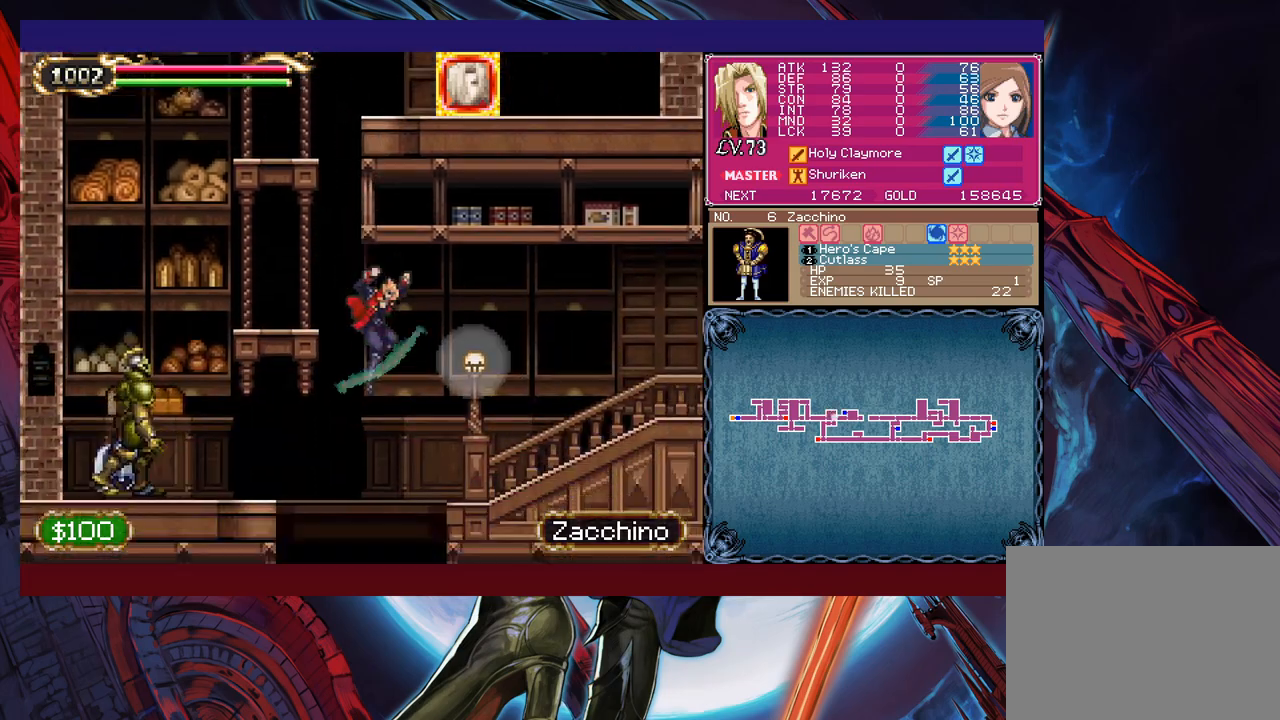
{"buttons": [], "left_stick": "right", "events": [[100, "B", "down"], [167, "B", "up"]]}
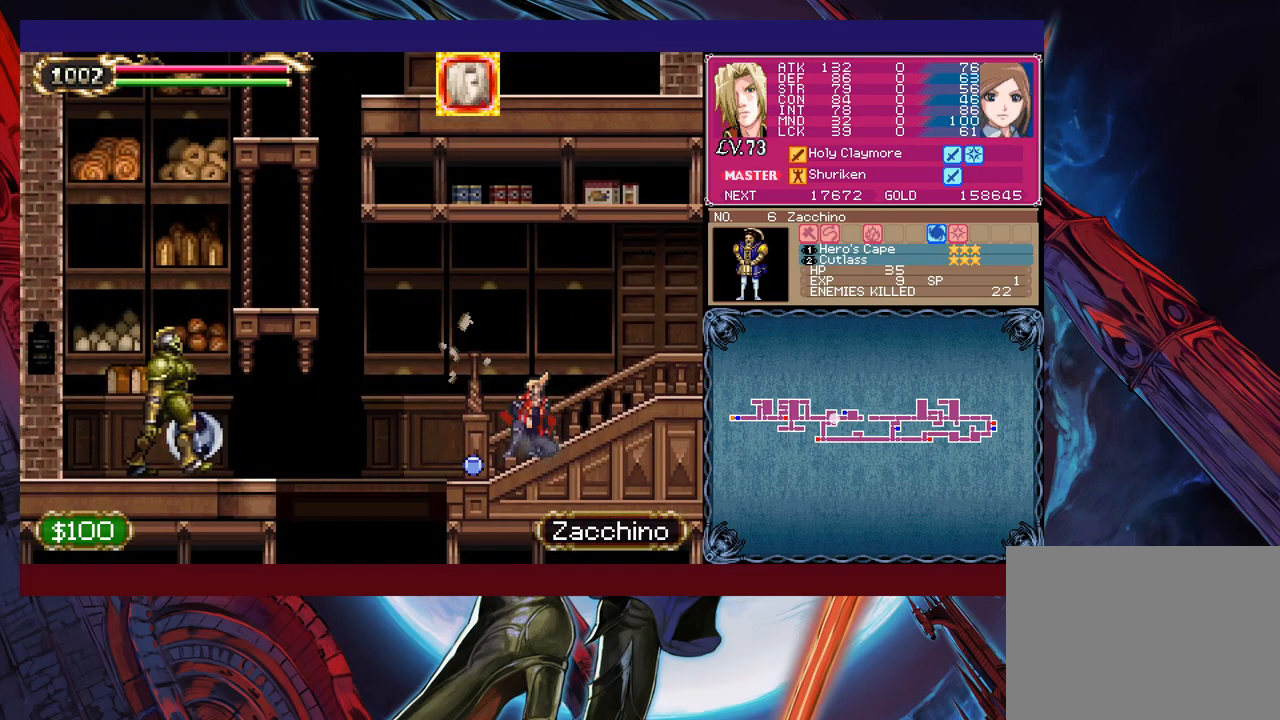
{"buttons": [], "left_stick": "right", "events": []}
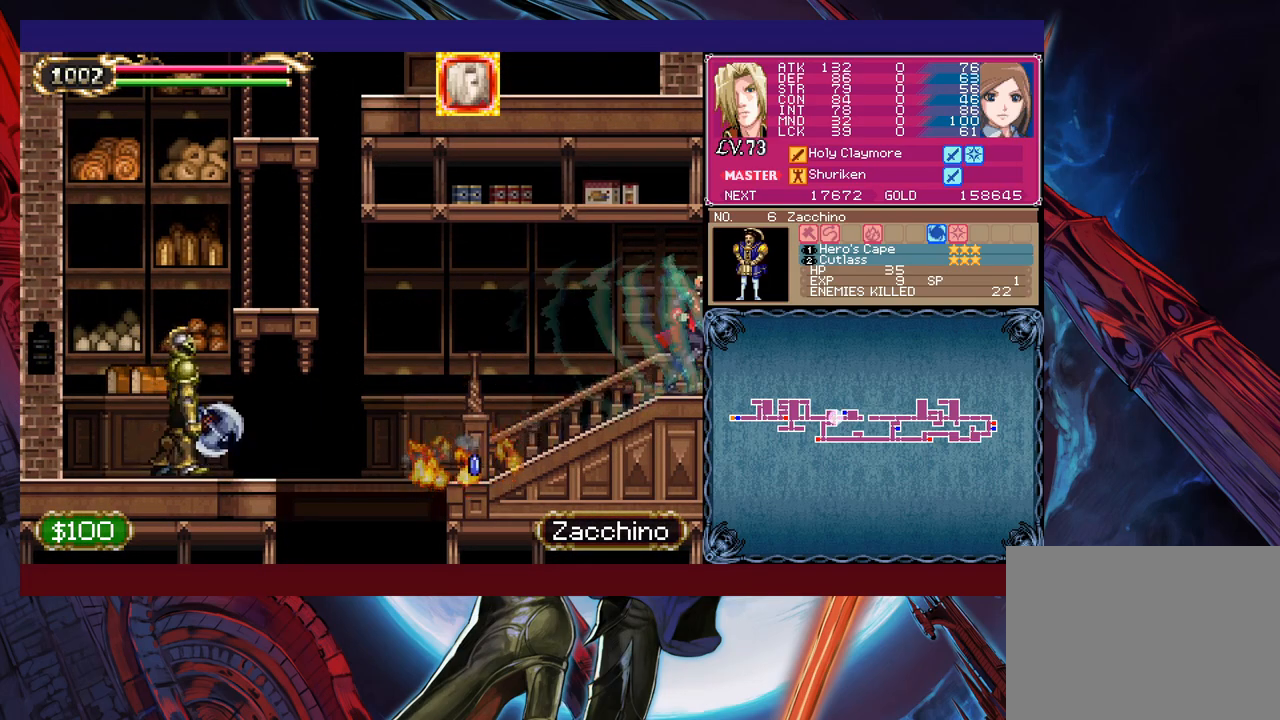
{"buttons": ["B"], "left_stick": "right", "events": [[467, "B", "down"]]}
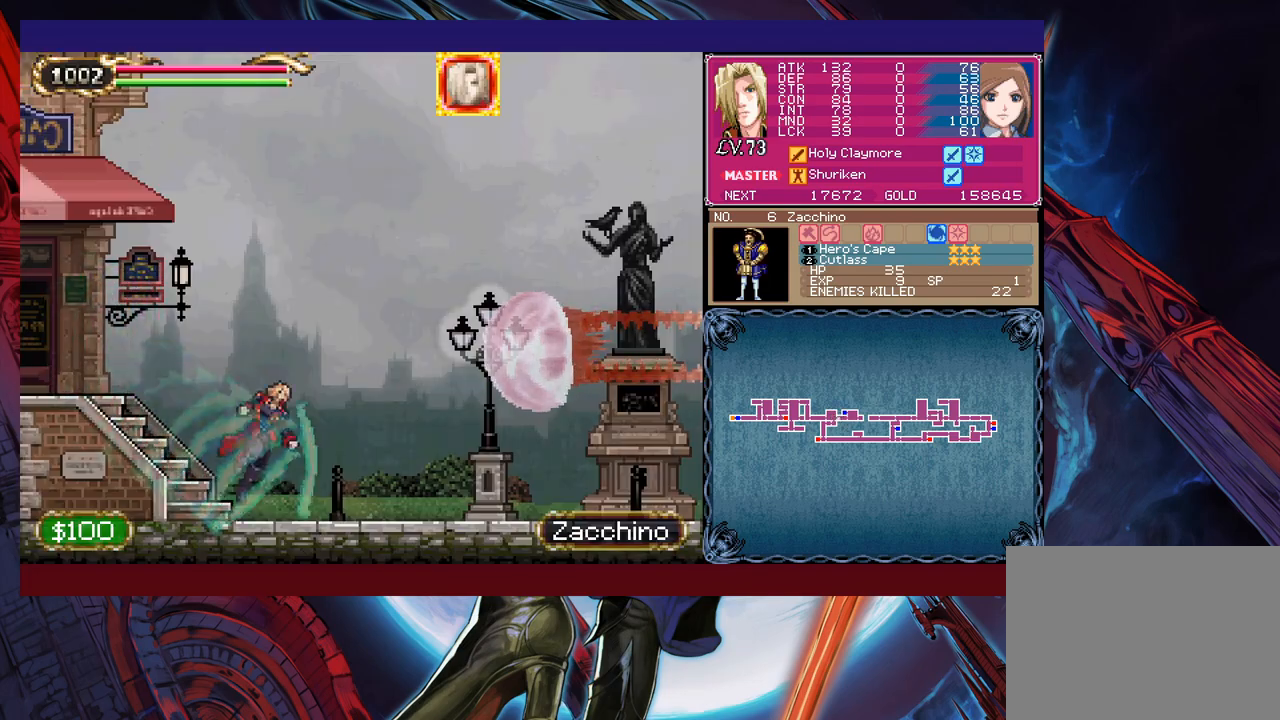
{"buttons": ["B"], "left_stick": "up-right", "events": [[17, "left_stick", "up-right"], [50, "B", "up"], [67, "X", "down"], [267, "X", "up"], [450, "B", "down"]]}
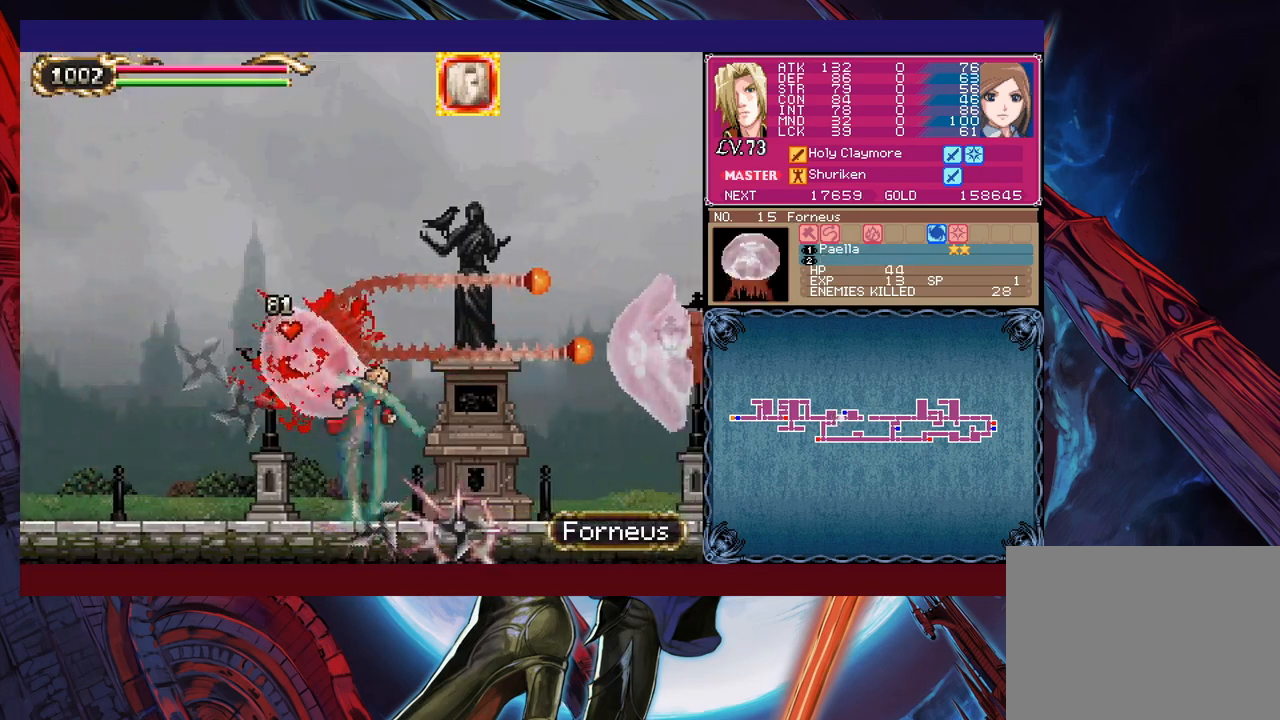
{"buttons": [], "left_stick": "up-right", "events": [[117, "B", "up"]]}
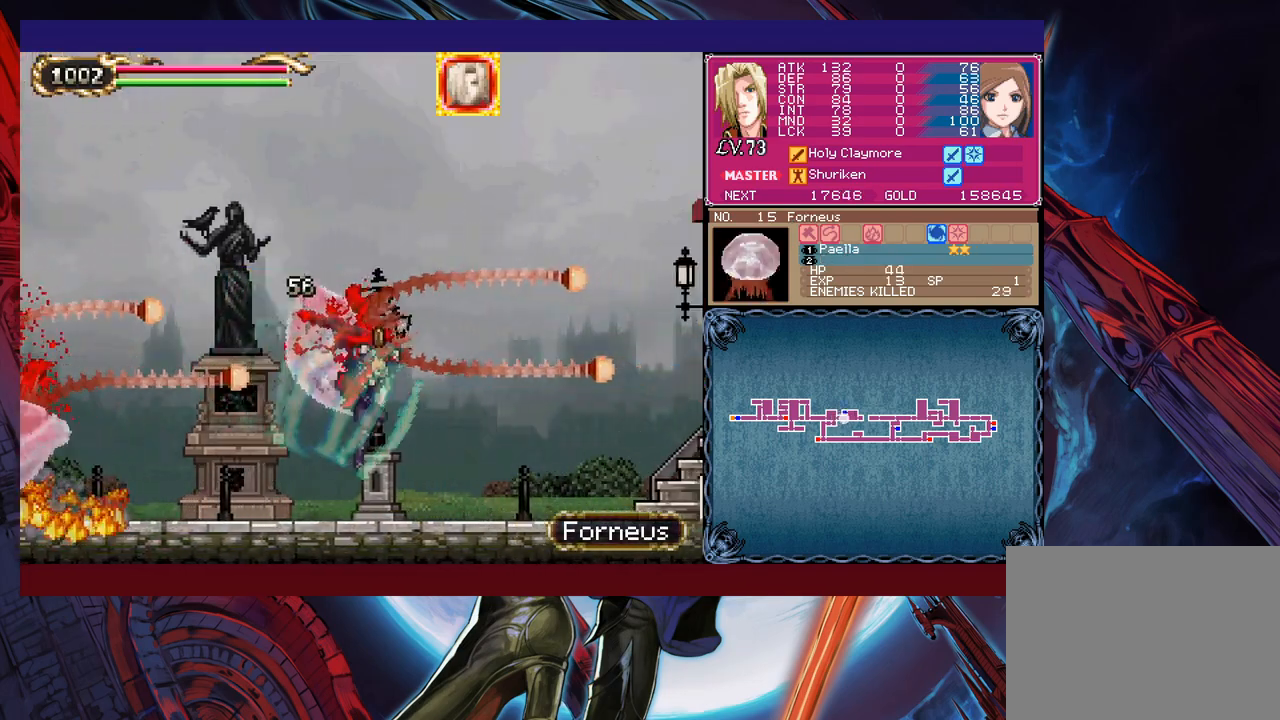
{"buttons": [], "left_stick": "up-right", "events": [[17, "B", "down"], [117, "B", "up"]]}
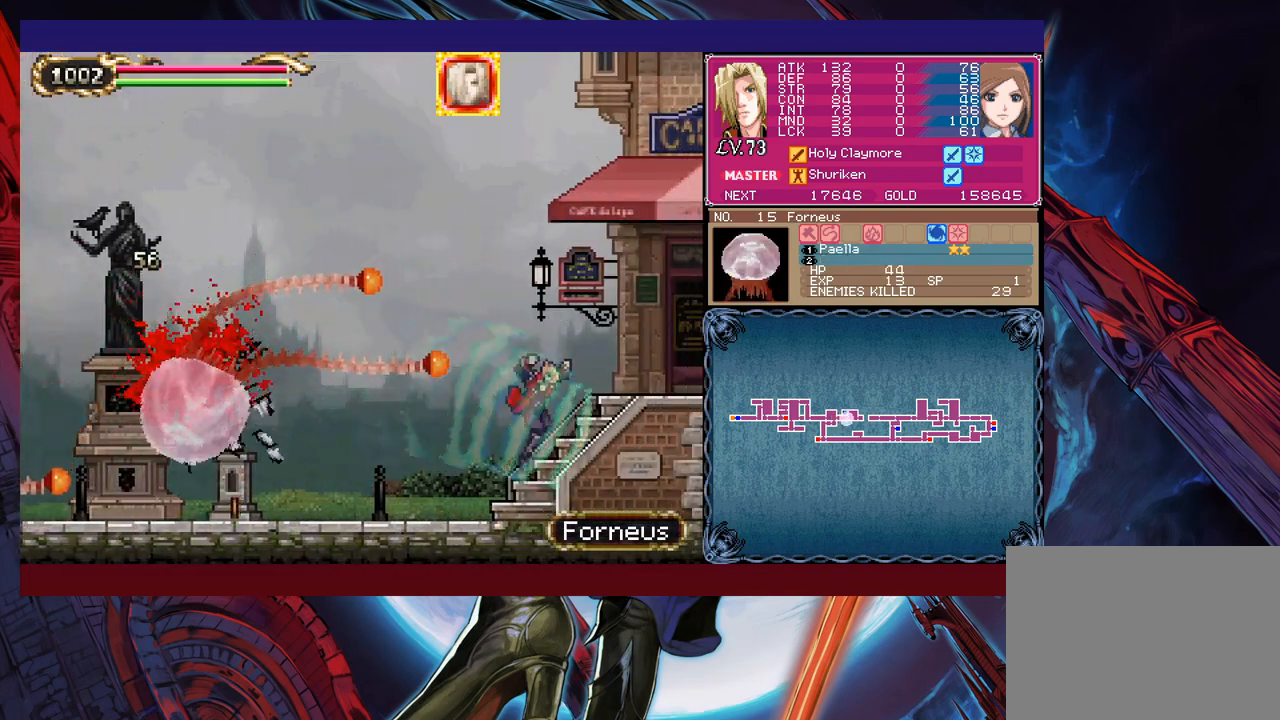
{"buttons": [], "left_stick": "up-right", "events": []}
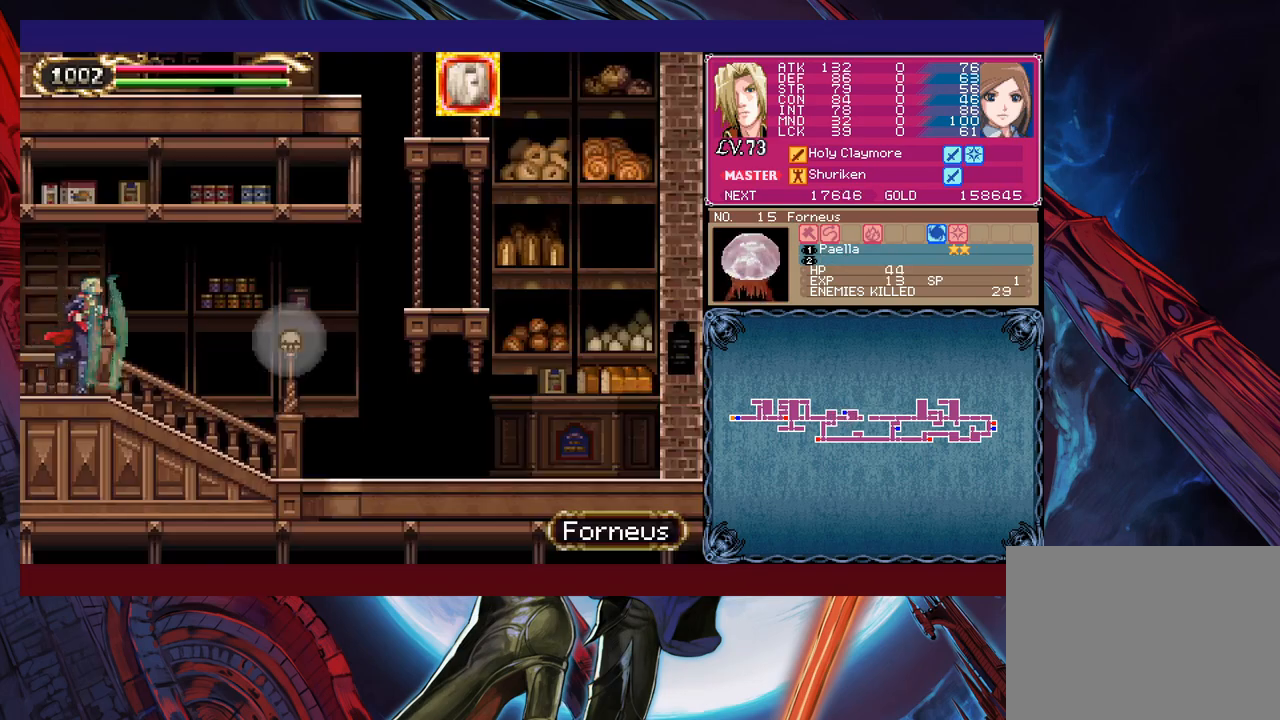
{"buttons": ["Y"], "left_stick": "up-right", "events": [[167, "B", "down"], [267, "B", "up"], [417, "Y", "down"]]}
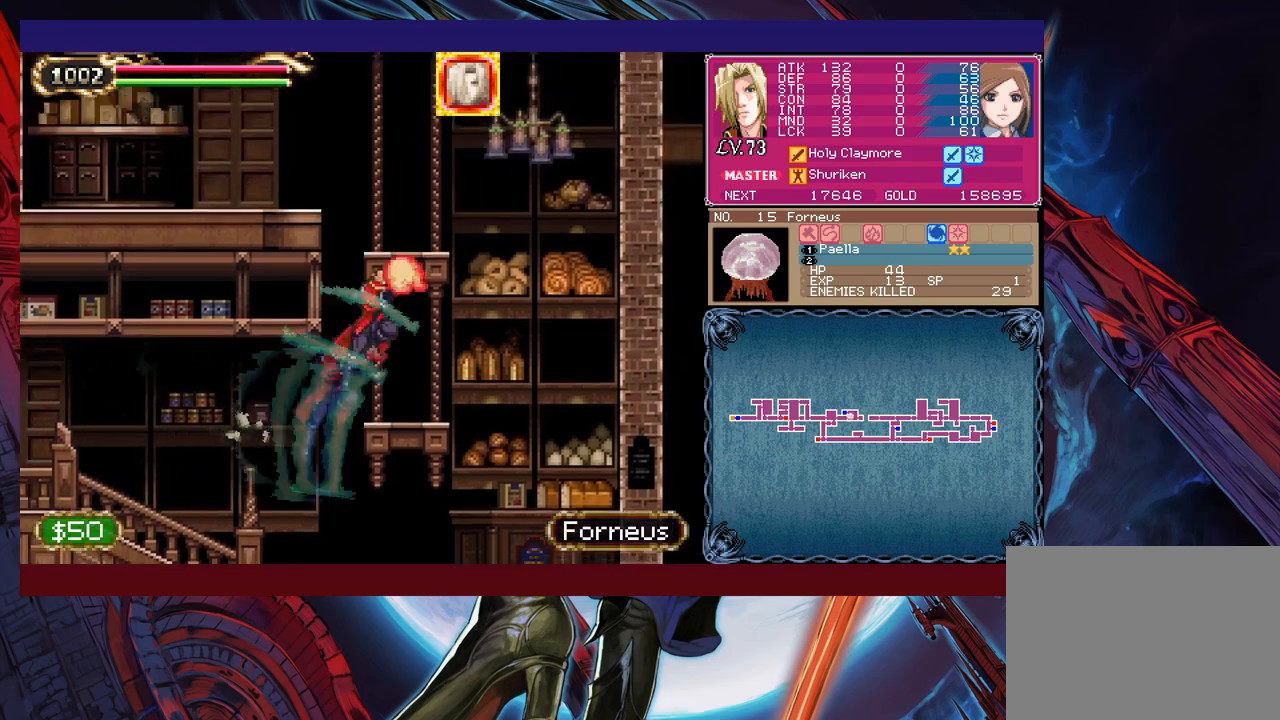
{"buttons": [], "left_stick": "up-left", "events": [[17, "Y", "up"], [67, "left_stick", "up-left"], [217, "left_stick", "up-right"], [317, "left_stick", "up-left"]]}
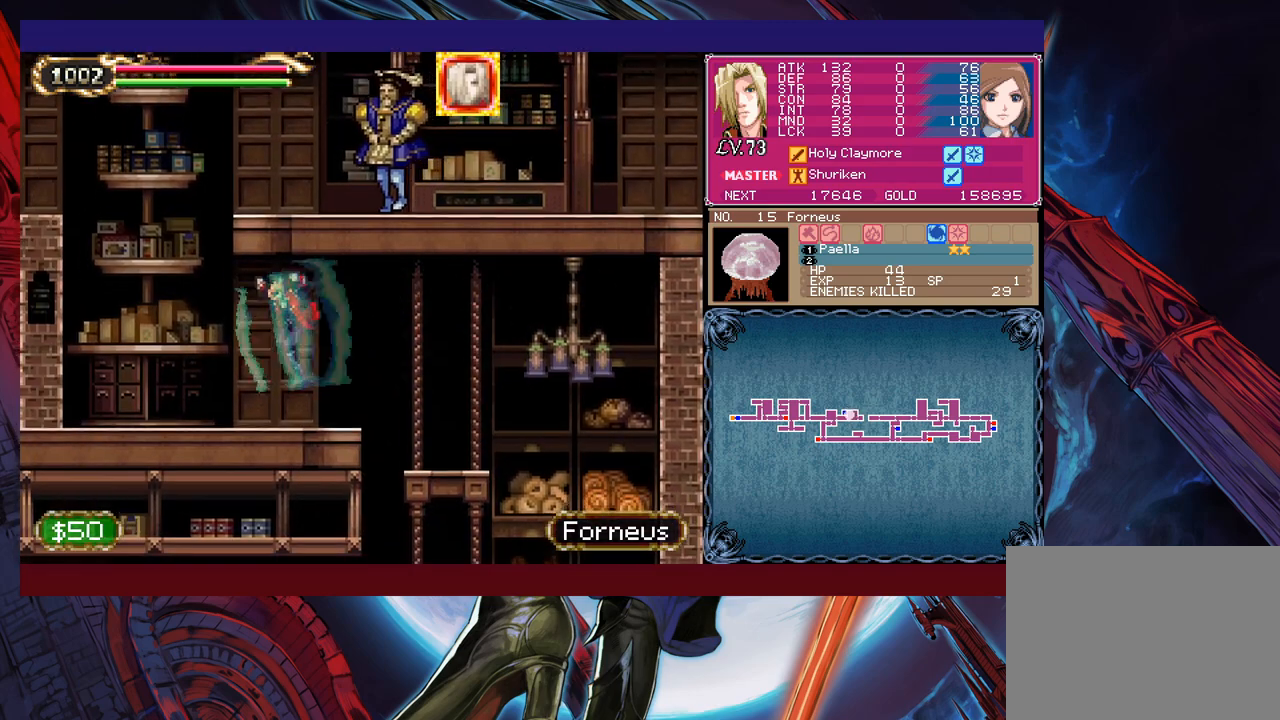
{"buttons": ["B"], "left_stick": "down-left", "events": [[150, "B", "down"], [217, "B", "up"], [300, "Y", "down"], [450, "Y", "up"], [450, "left_stick", "down-left"], [467, "B", "down"]]}
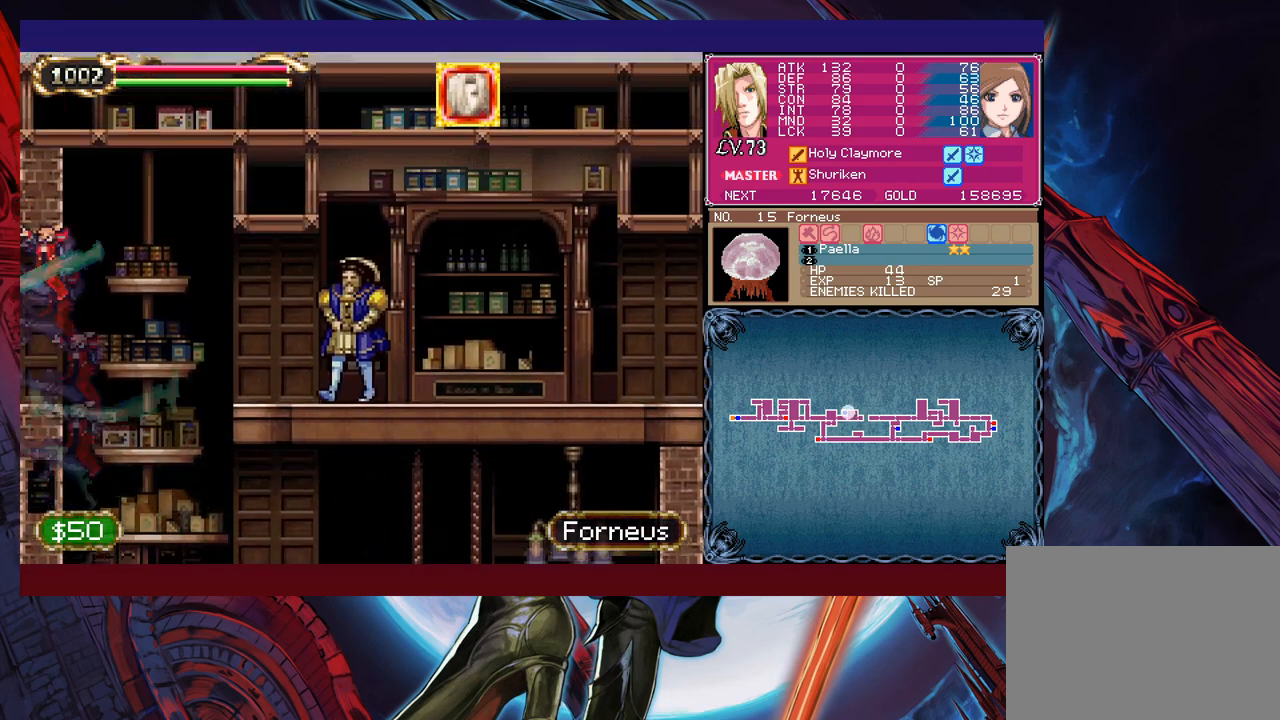
{"buttons": [], "left_stick": "center", "events": [[67, "B", "up"], [117, "B", "down"], [167, "B", "up"], [217, "B", "down"], [267, "B", "up"], [317, "B", "down"], [400, "B", "up"], [483, "left_stick", "center"]]}